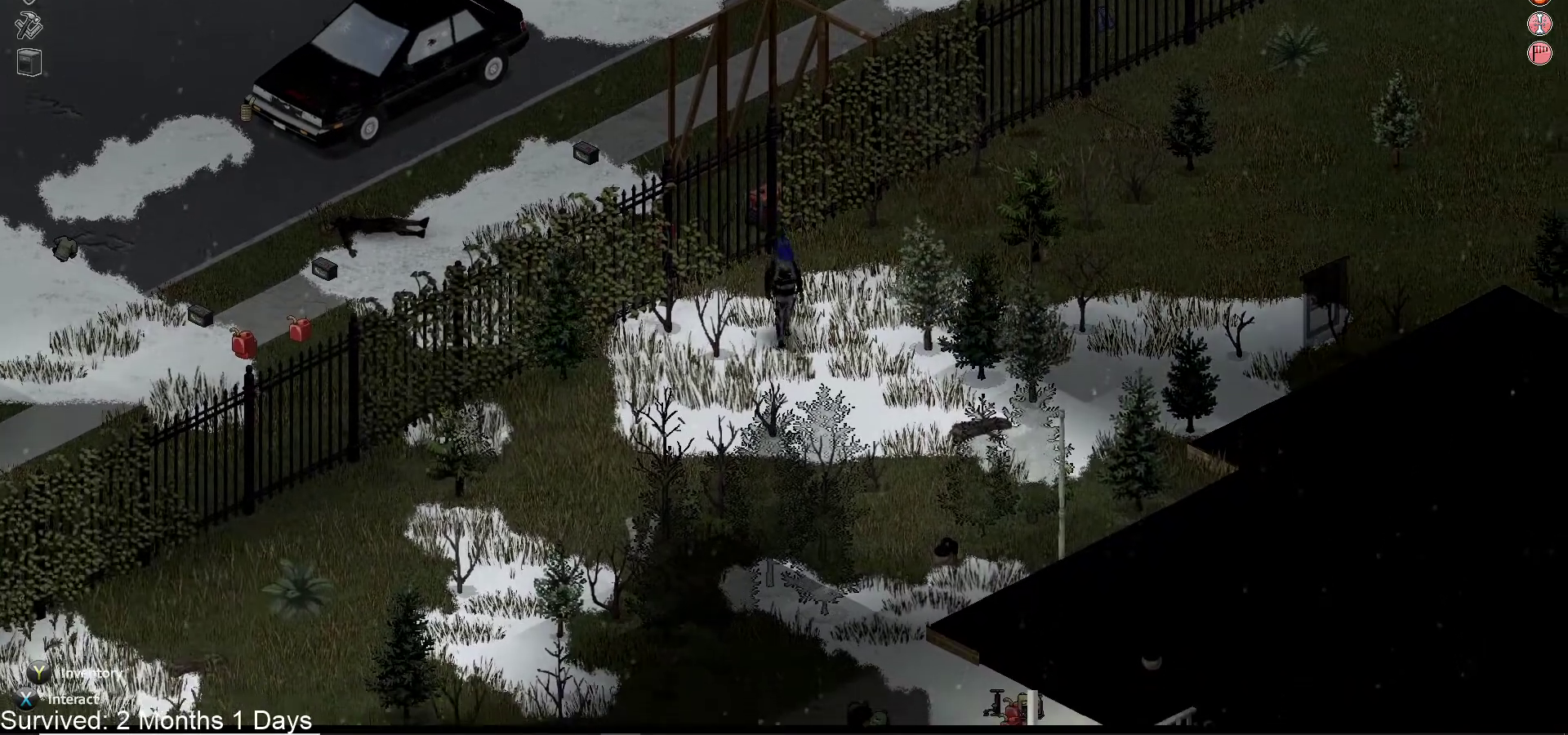
Gameplay with a controller (PlayStation layout); each line is a JSON object with the inputs held at the frame after it. "events" lists button and stick changes between this image and that frame as [ms after this image, input, new state], when the widget could be followed in between.
{"buttons": [], "left_stick": "down", "right_stick": "center", "events": []}
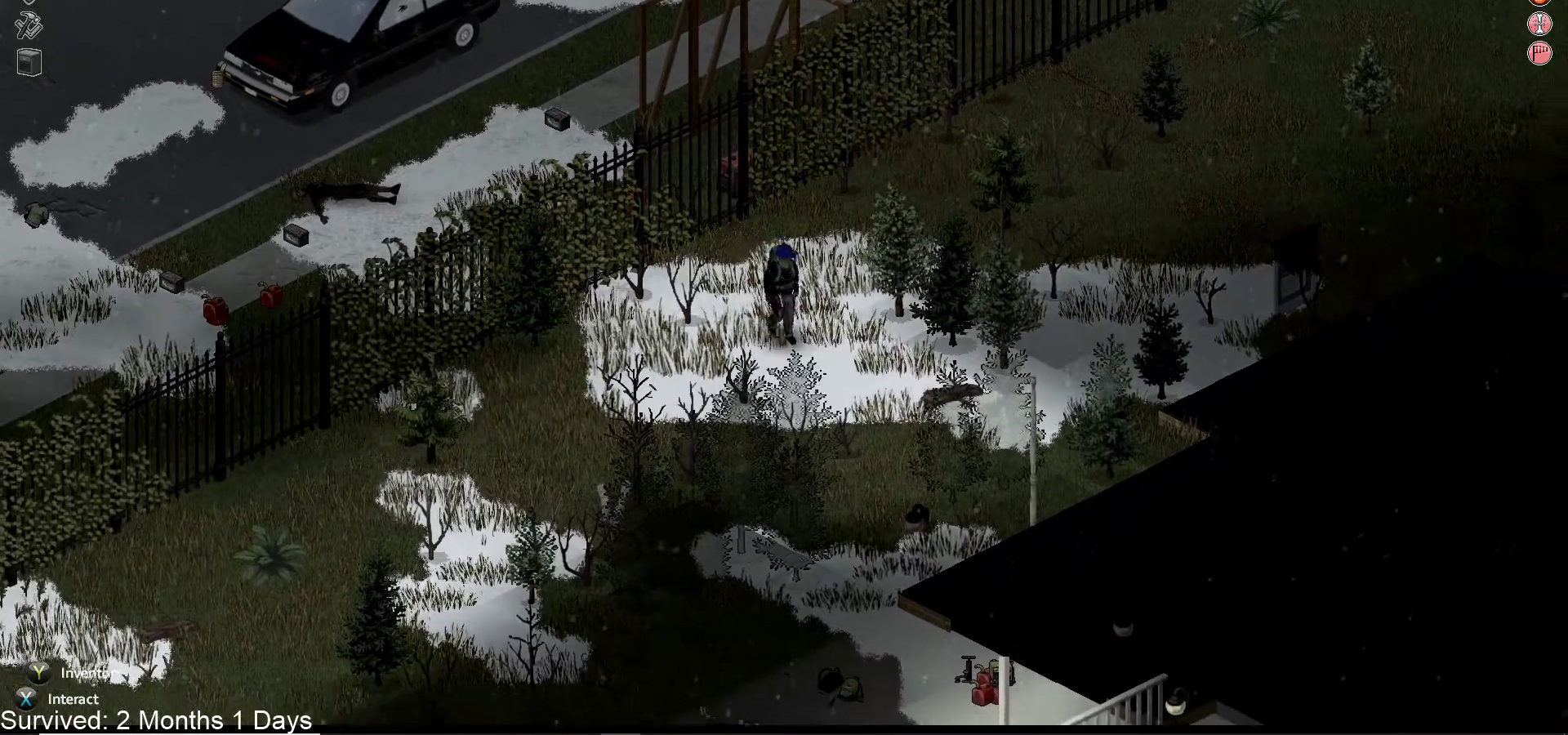
{"buttons": [], "left_stick": "down-right", "right_stick": "center", "events": [[250, "left_stick", "down-right"]]}
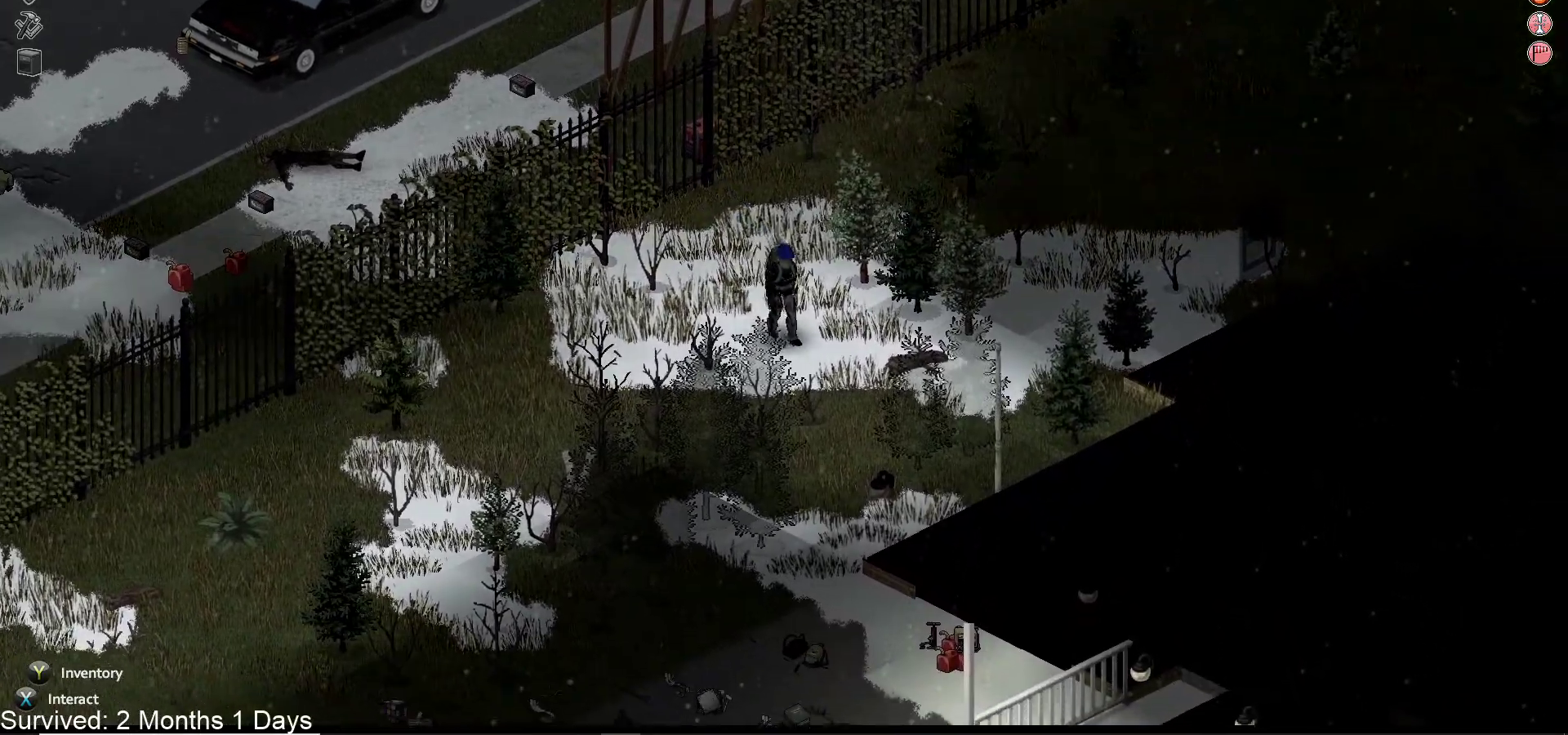
{"buttons": [], "left_stick": "down-right", "right_stick": "center", "events": []}
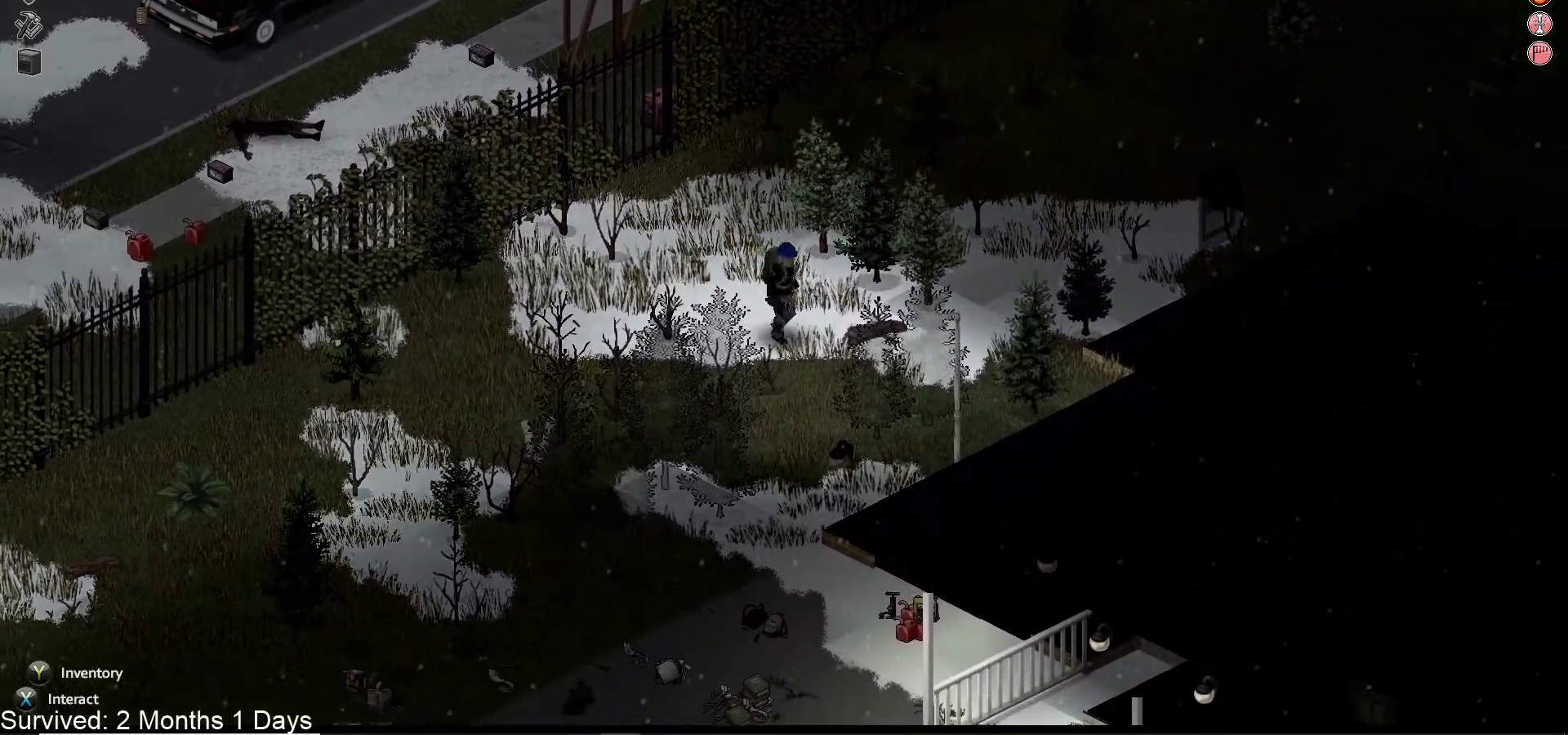
{"buttons": [], "left_stick": "center", "right_stick": "center", "events": [[200, "TRIANGLE", "down"], [333, "TRIANGLE", "up"], [417, "left_stick", "center"]]}
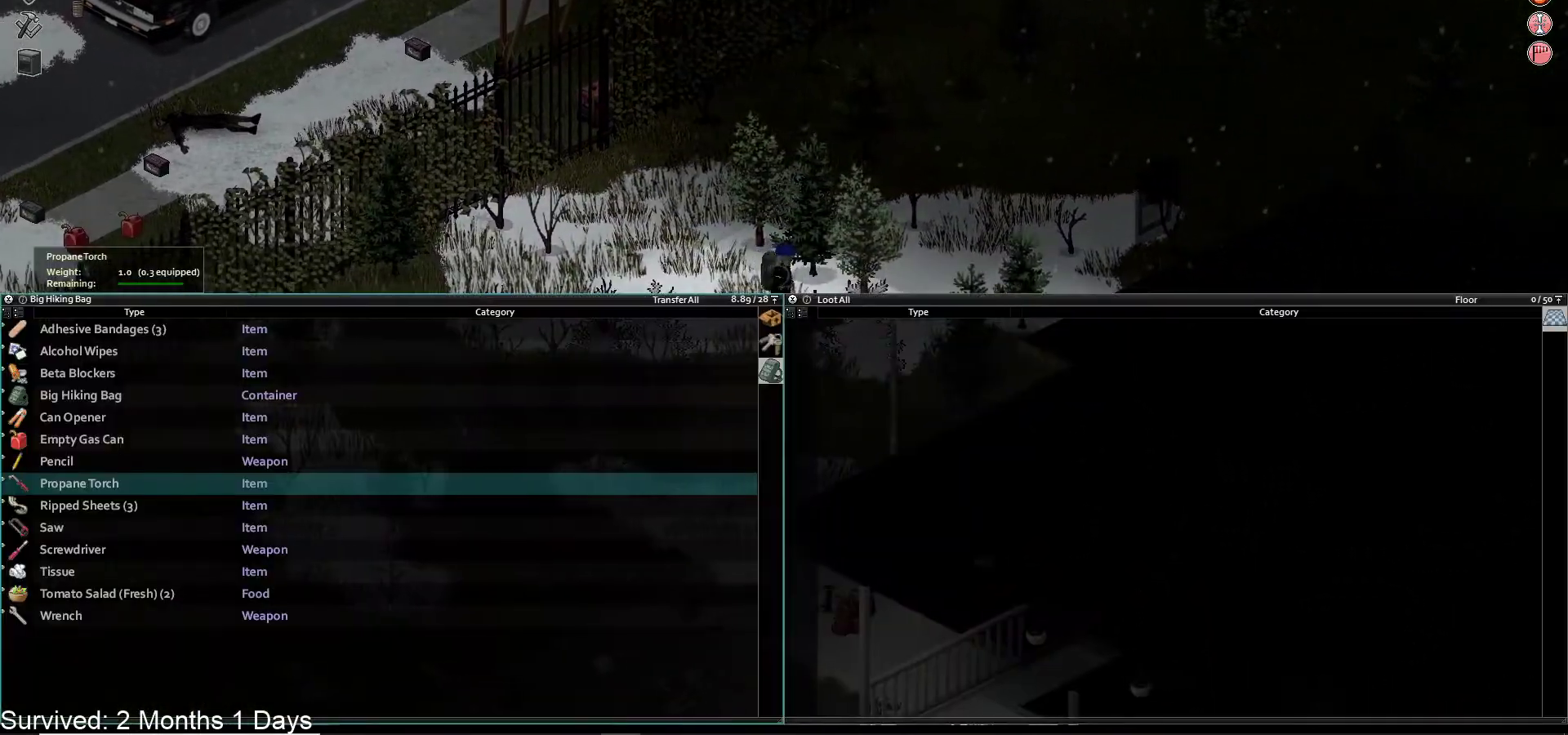
{"buttons": [], "left_stick": "down", "right_stick": "center", "events": [[183, "TRIANGLE", "down"], [233, "left_stick", "down"], [300, "TRIANGLE", "up"]]}
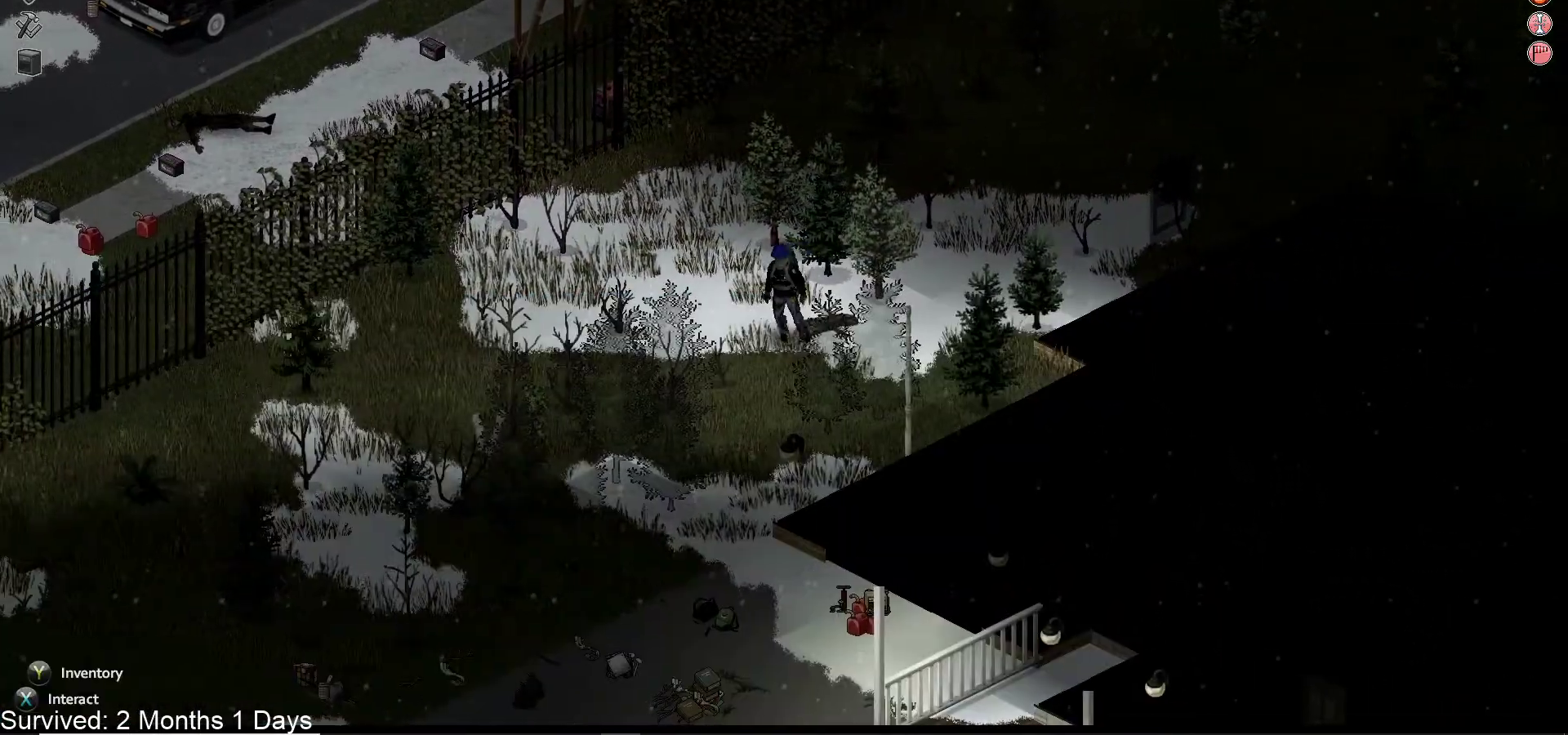
{"buttons": [], "left_stick": "down", "right_stick": "center", "events": []}
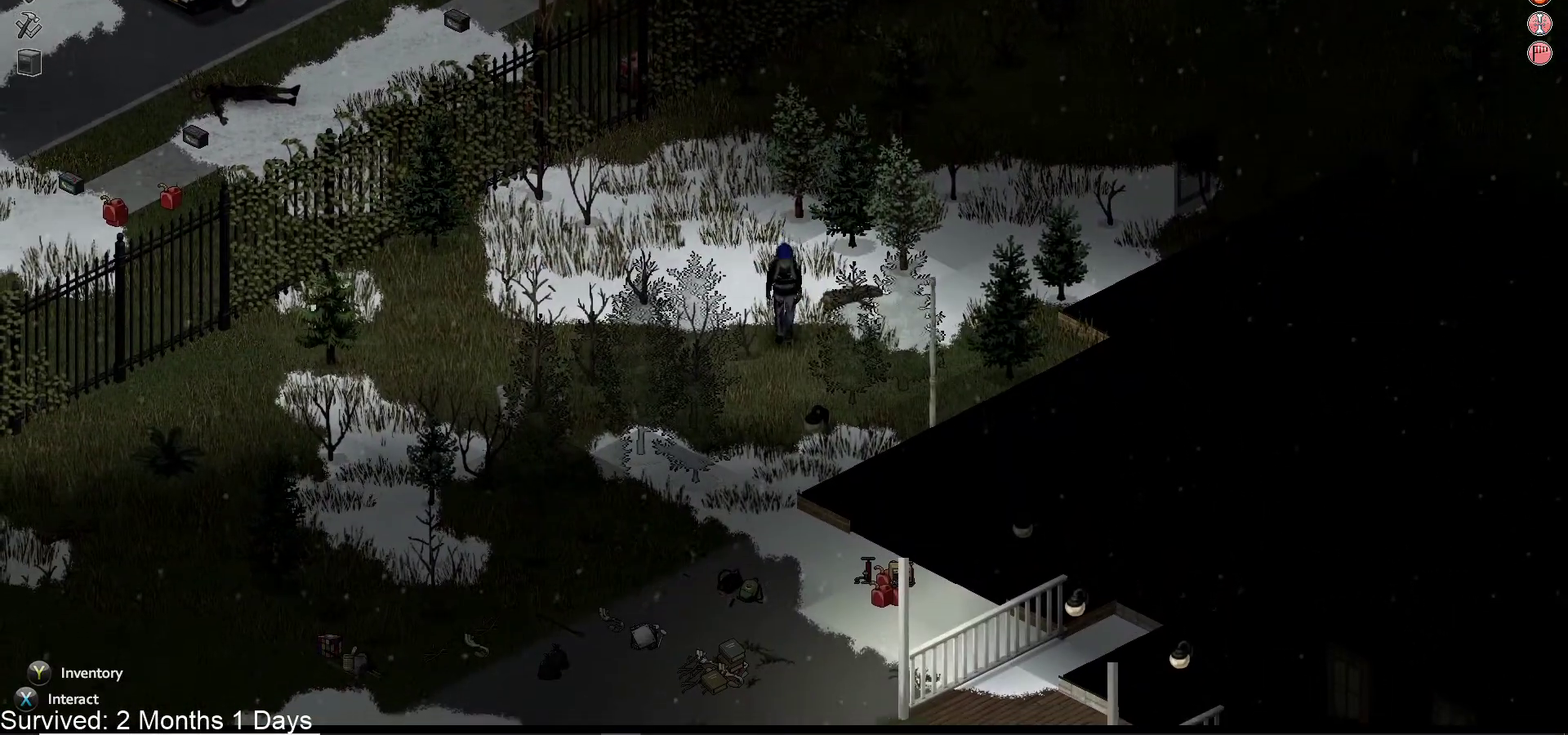
{"buttons": [], "left_stick": "down", "right_stick": "center", "events": []}
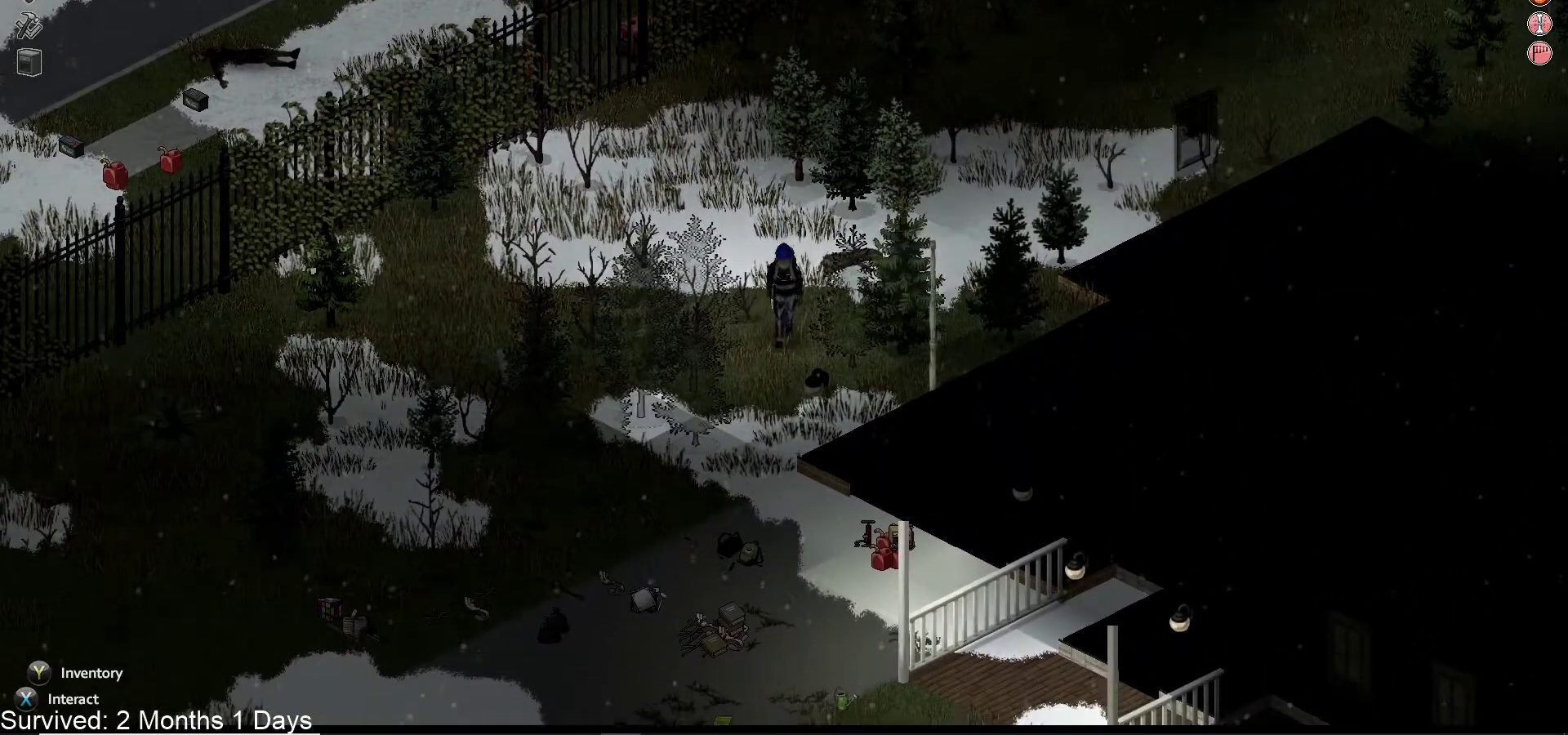
{"buttons": [], "left_stick": "down", "right_stick": "center", "events": []}
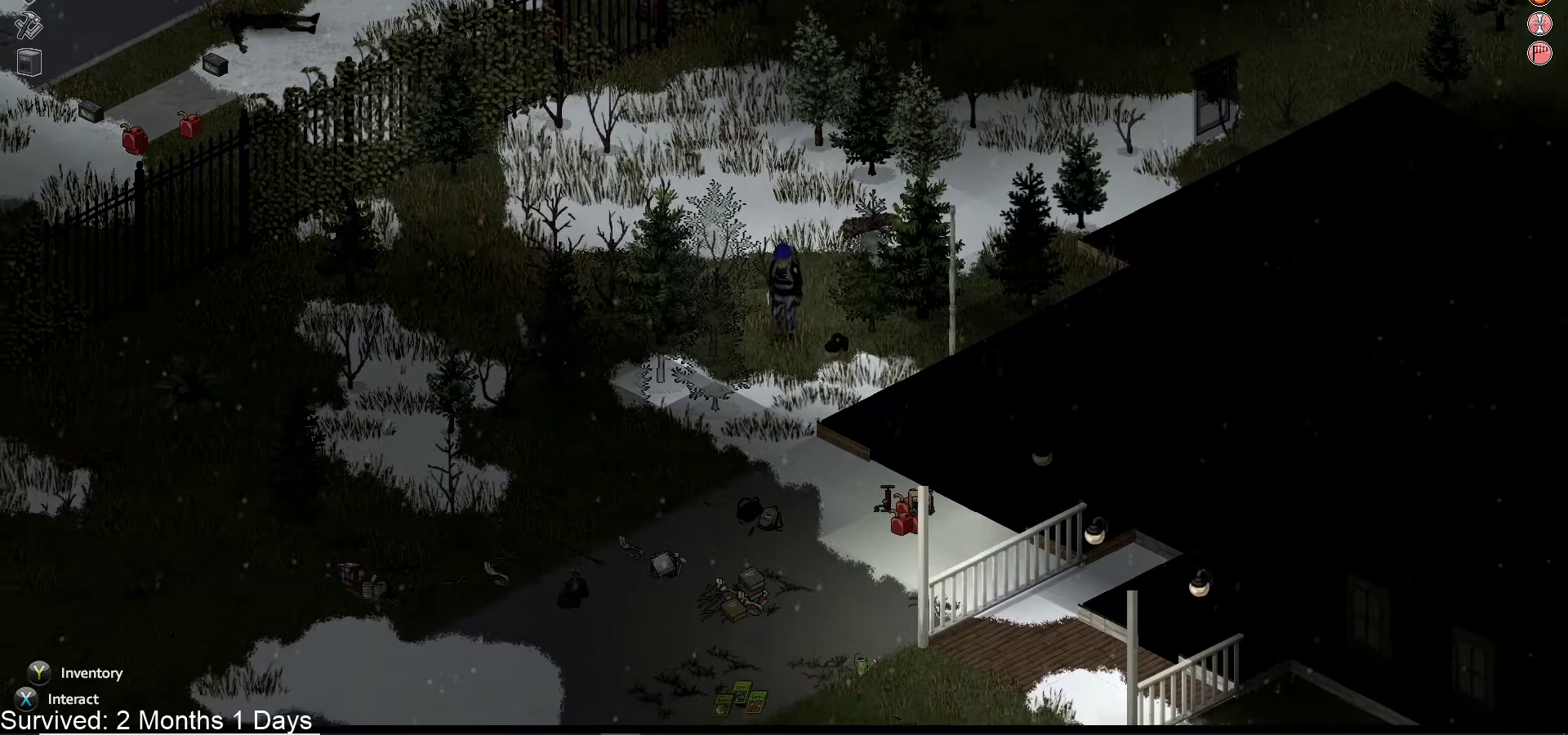
{"buttons": [], "left_stick": "down", "right_stick": "center", "events": []}
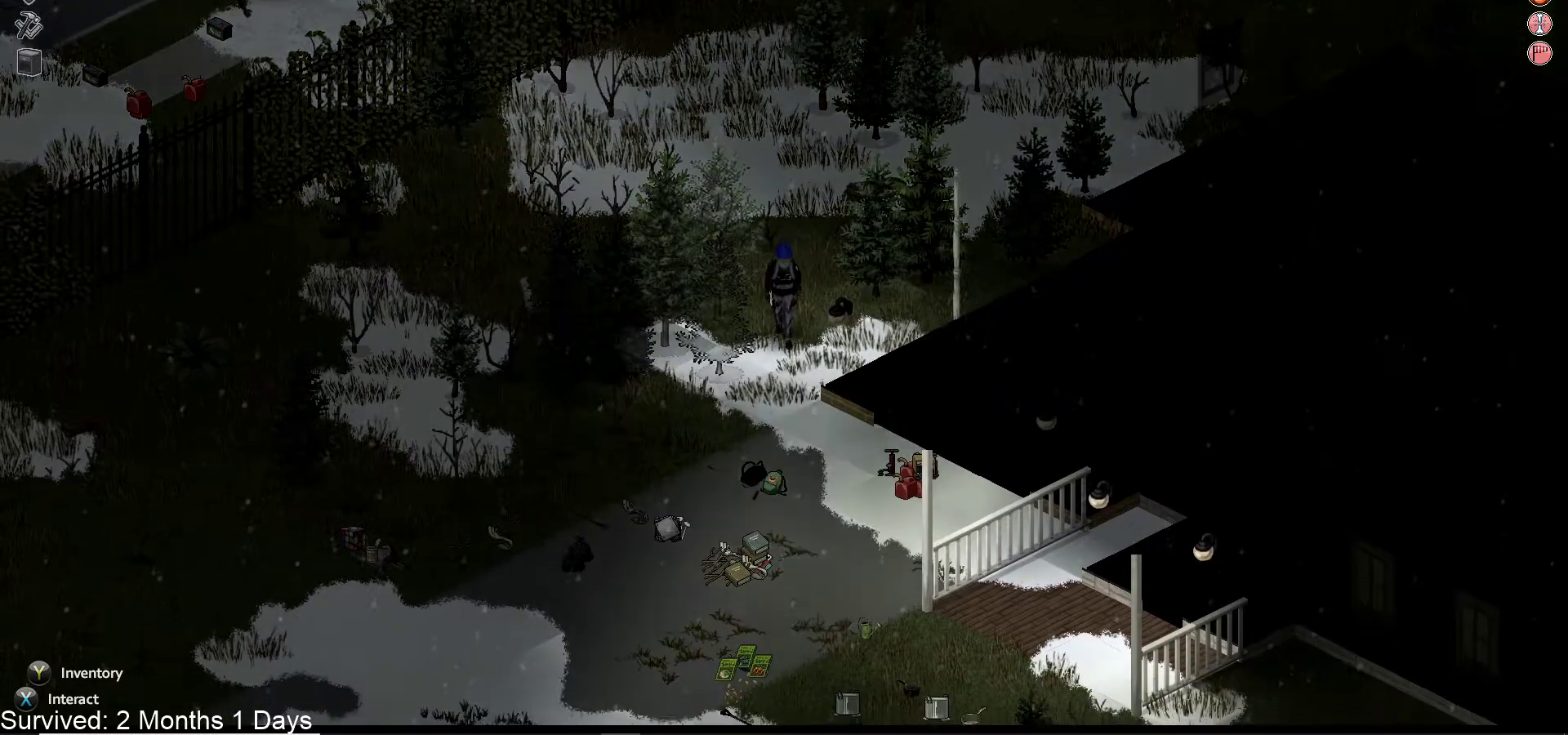
{"buttons": [], "left_stick": "down", "right_stick": "center", "events": []}
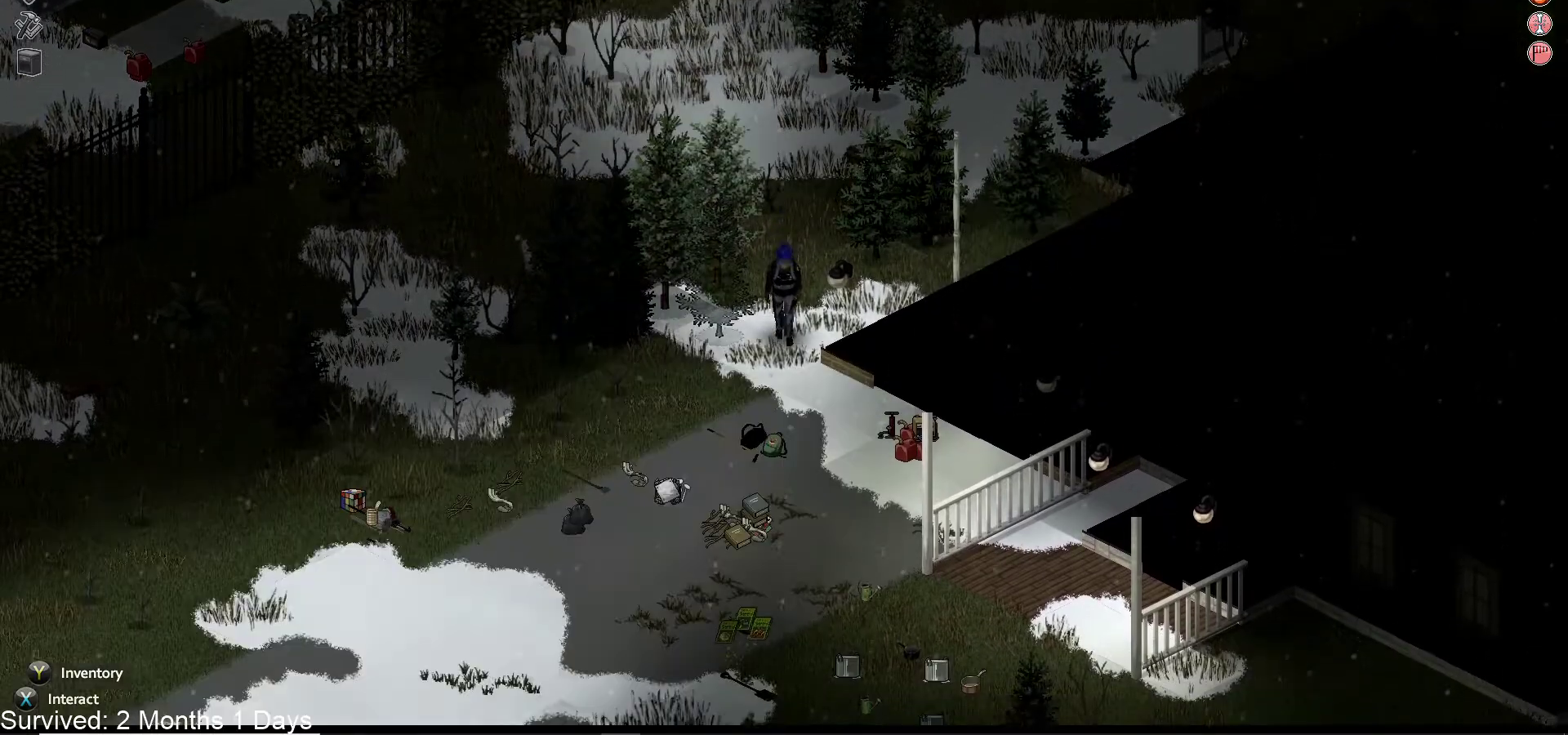
{"buttons": [], "left_stick": "down-left", "right_stick": "center", "events": [[367, "left_stick", "down-left"]]}
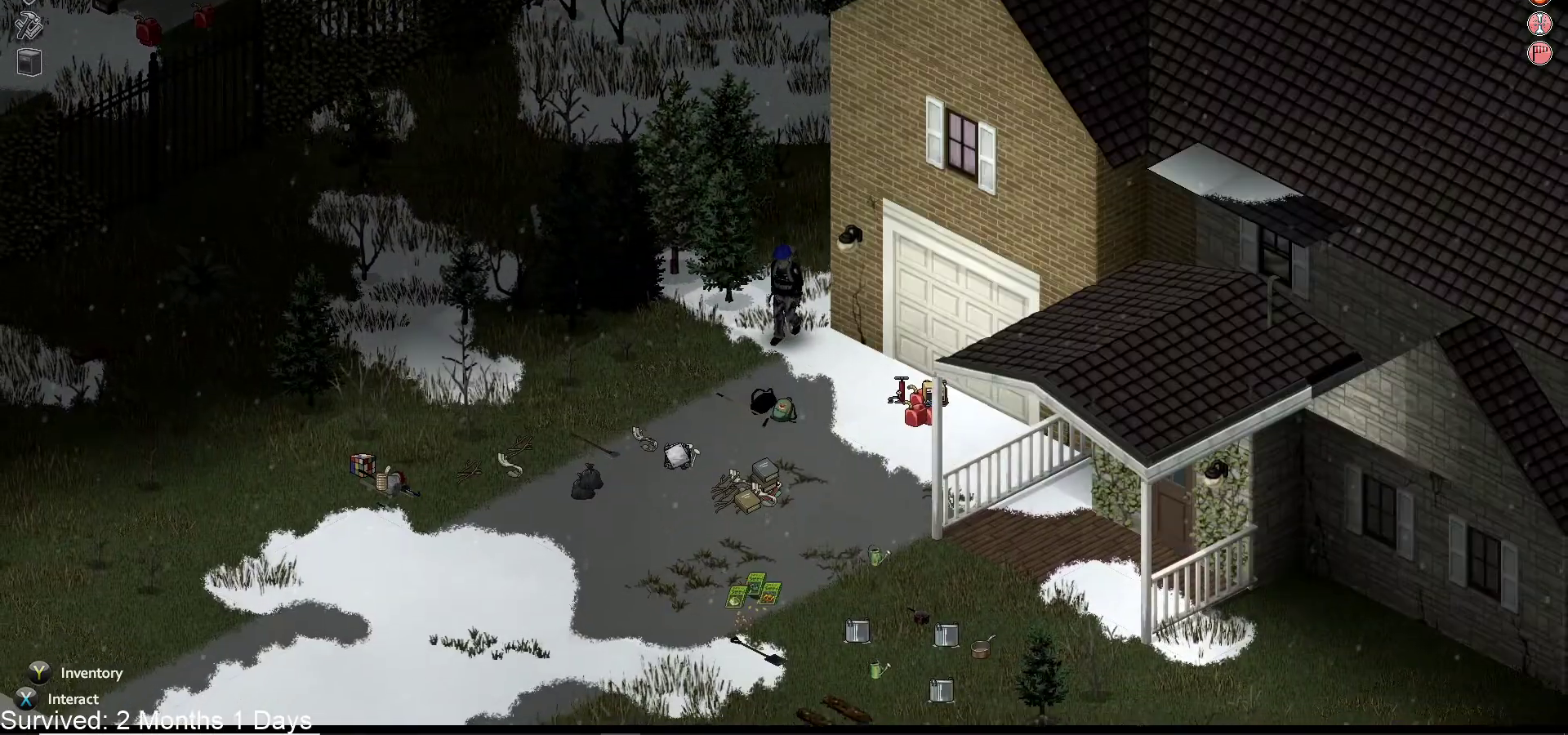
{"buttons": [], "left_stick": "down-left", "right_stick": "center", "events": []}
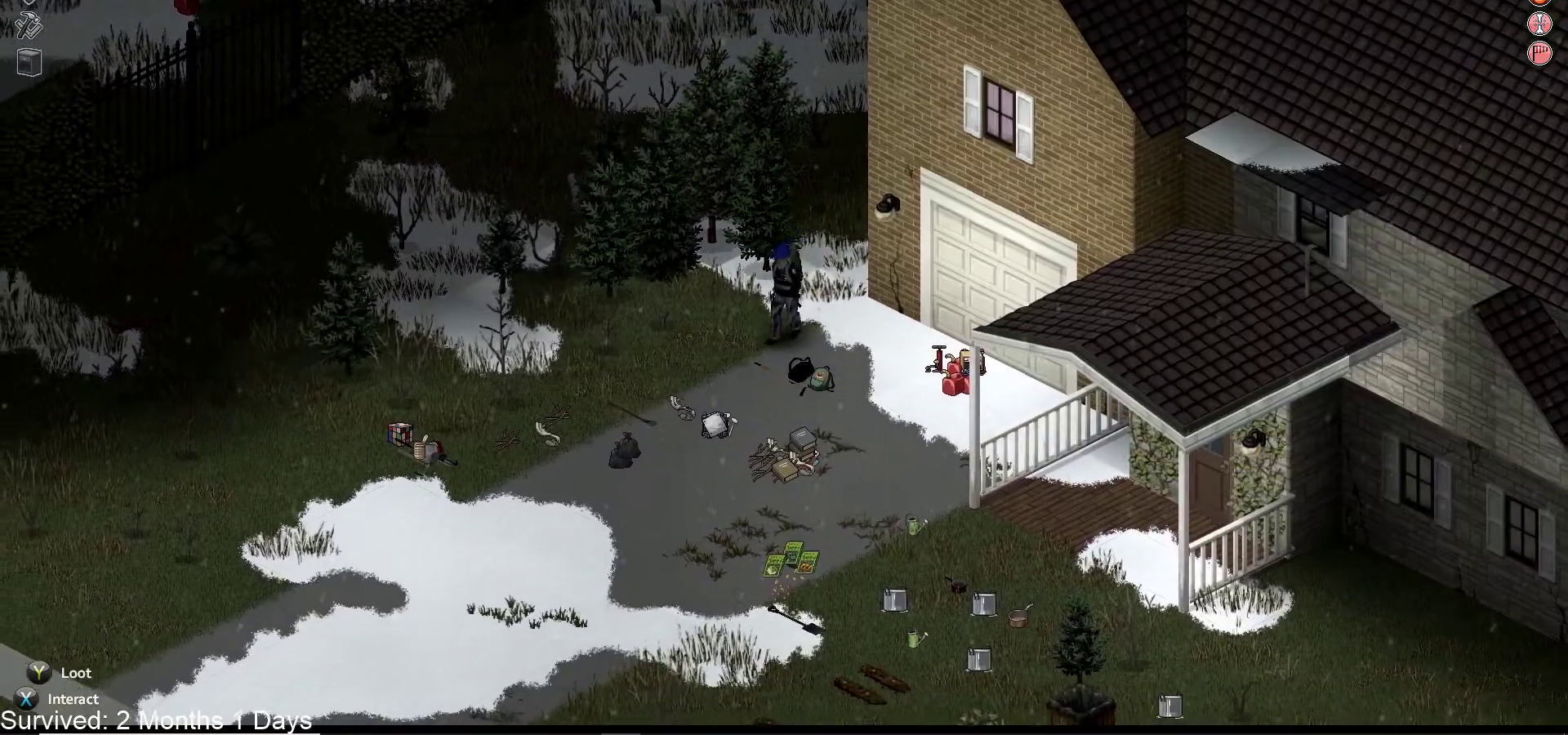
{"buttons": [], "left_stick": "down-left", "right_stick": "center", "events": []}
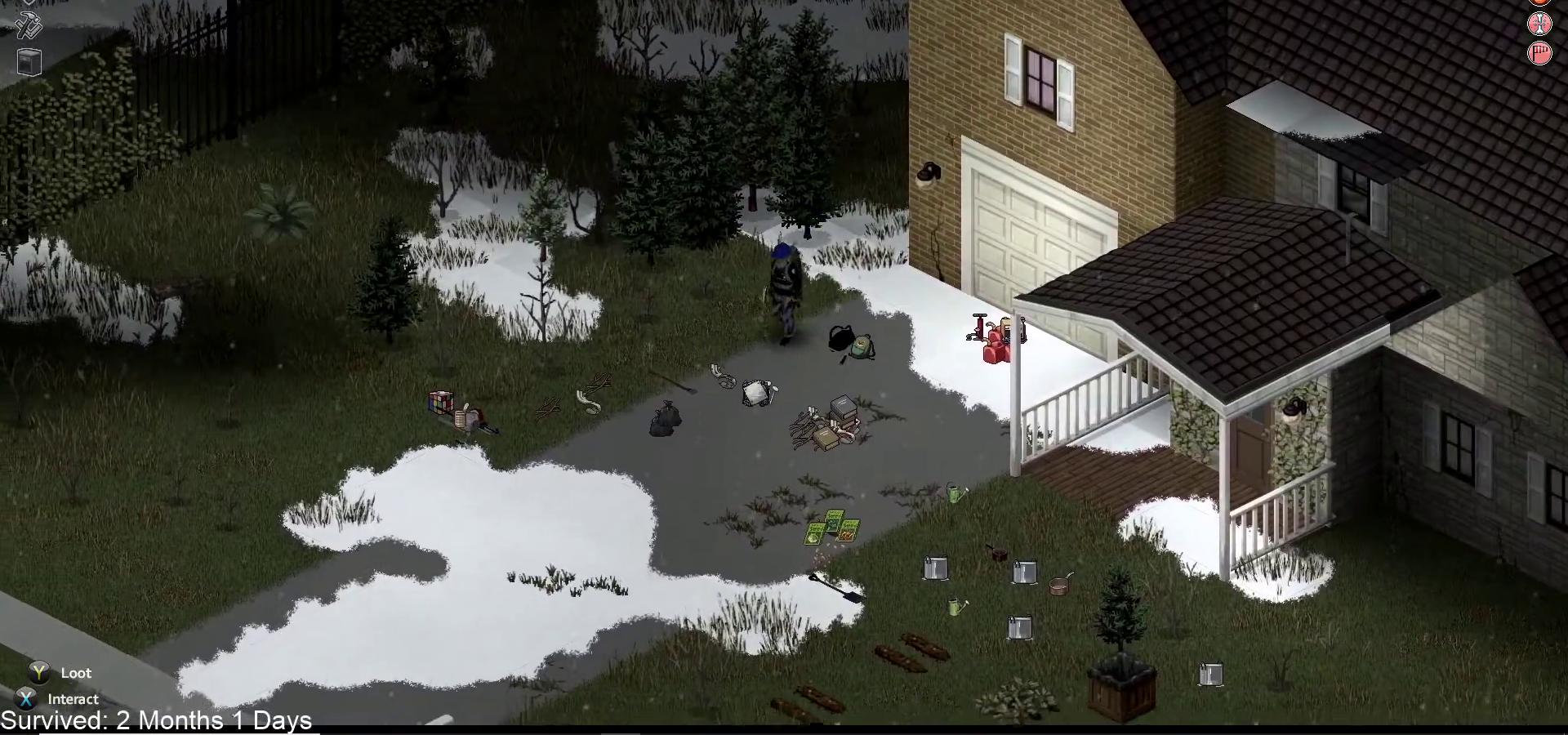
{"buttons": [], "left_stick": "down-left", "right_stick": "center", "events": []}
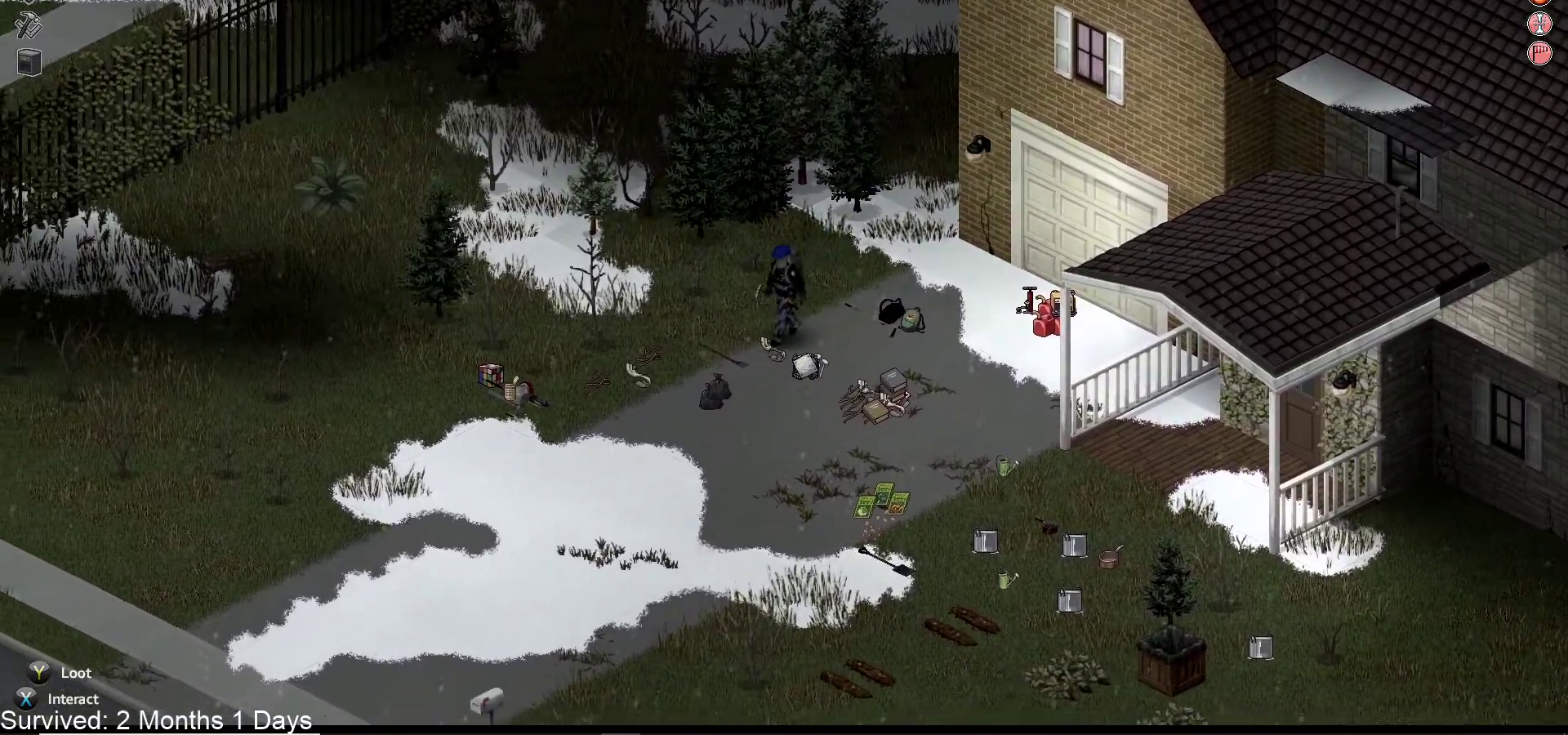
{"buttons": [], "left_stick": "center", "right_stick": "center", "events": [[117, "TRIANGLE", "down"], [267, "TRIANGLE", "up"], [283, "left_stick", "center"]]}
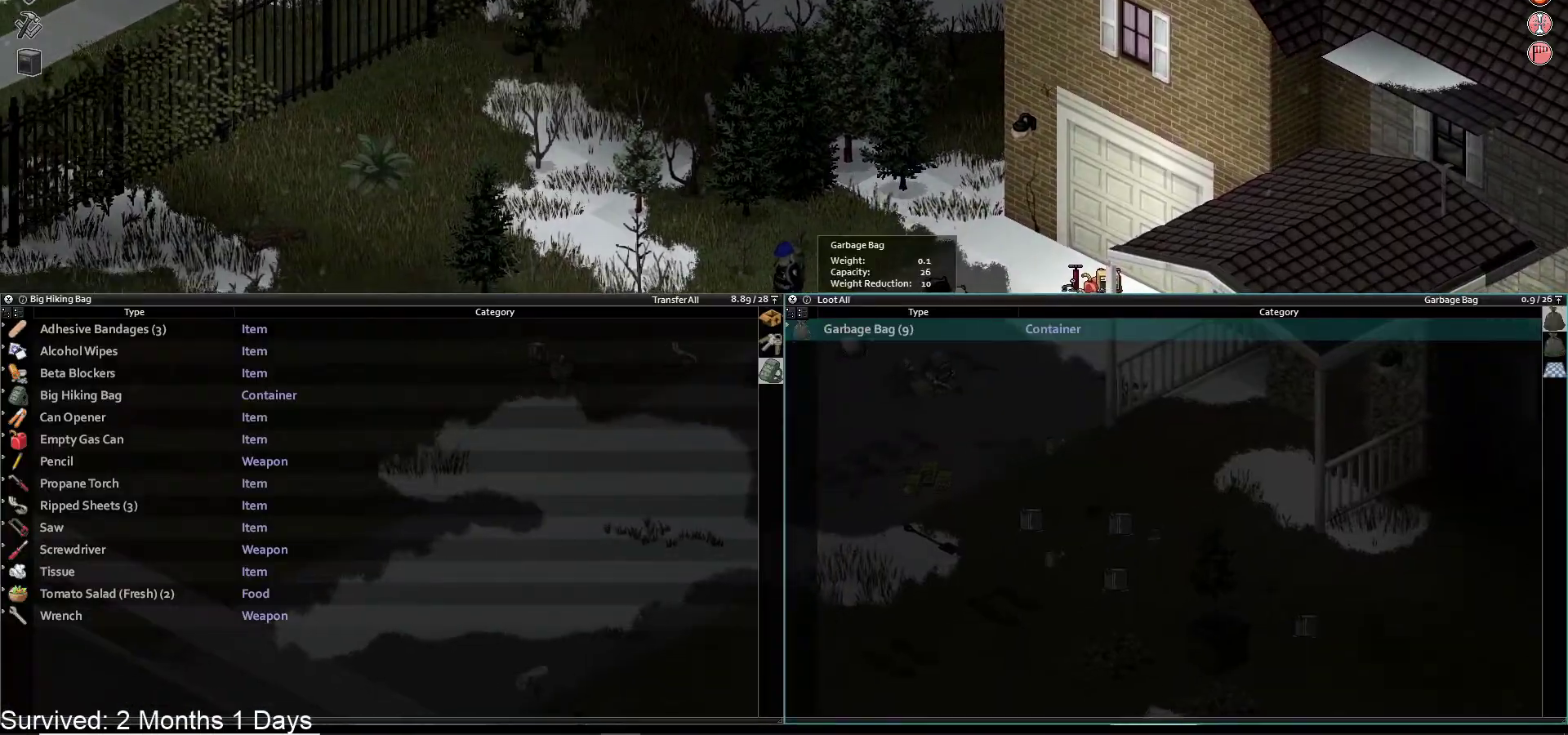
{"buttons": [], "left_stick": "center", "right_stick": "center", "events": []}
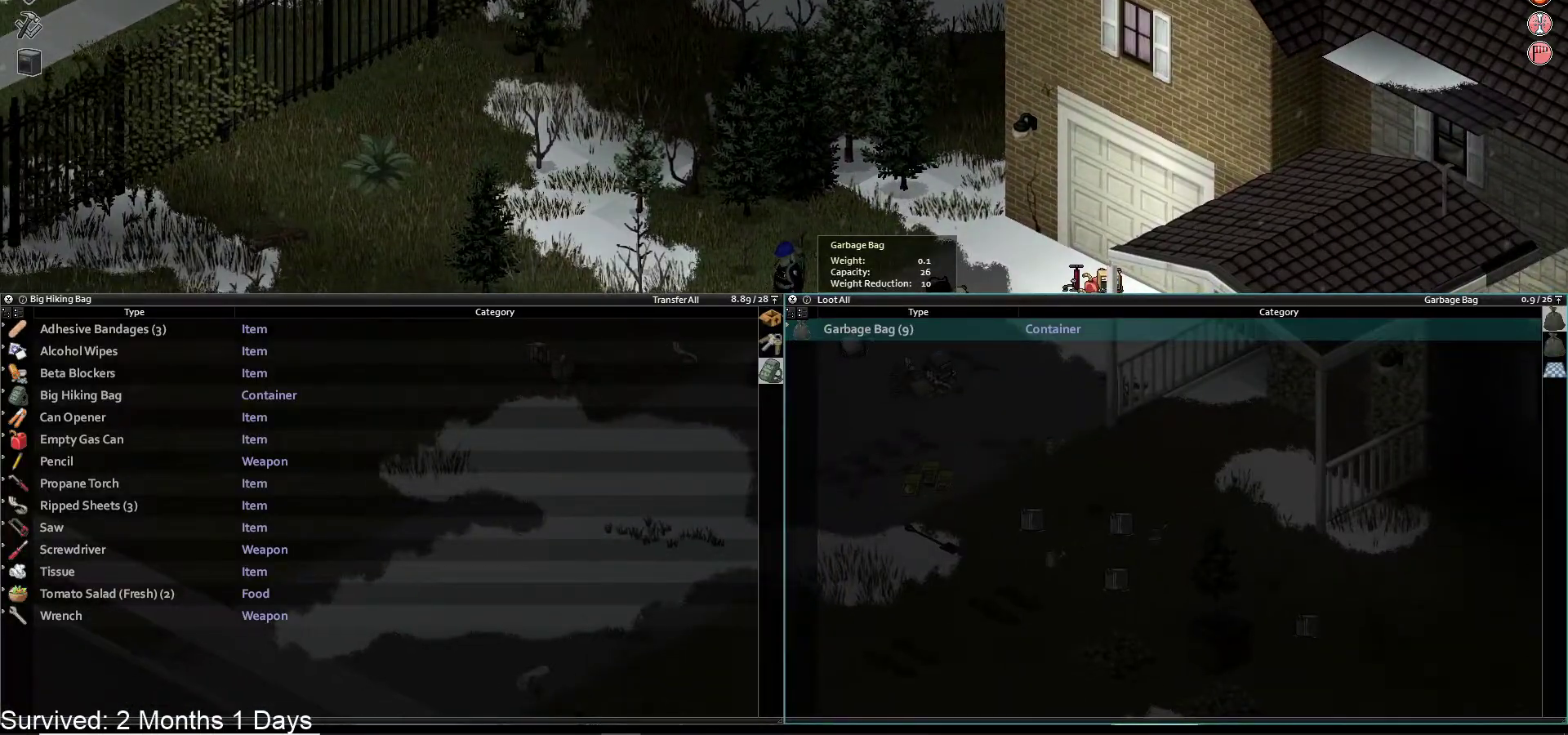
{"buttons": [], "left_stick": "center", "right_stick": "center", "events": [[100, "R1", "down"], [100, "R2", "down"], [200, "R1", "up"], [200, "R2", "up"], [317, "R1", "down"], [317, "R2", "down"], [417, "R1", "up"], [417, "R2", "up"]]}
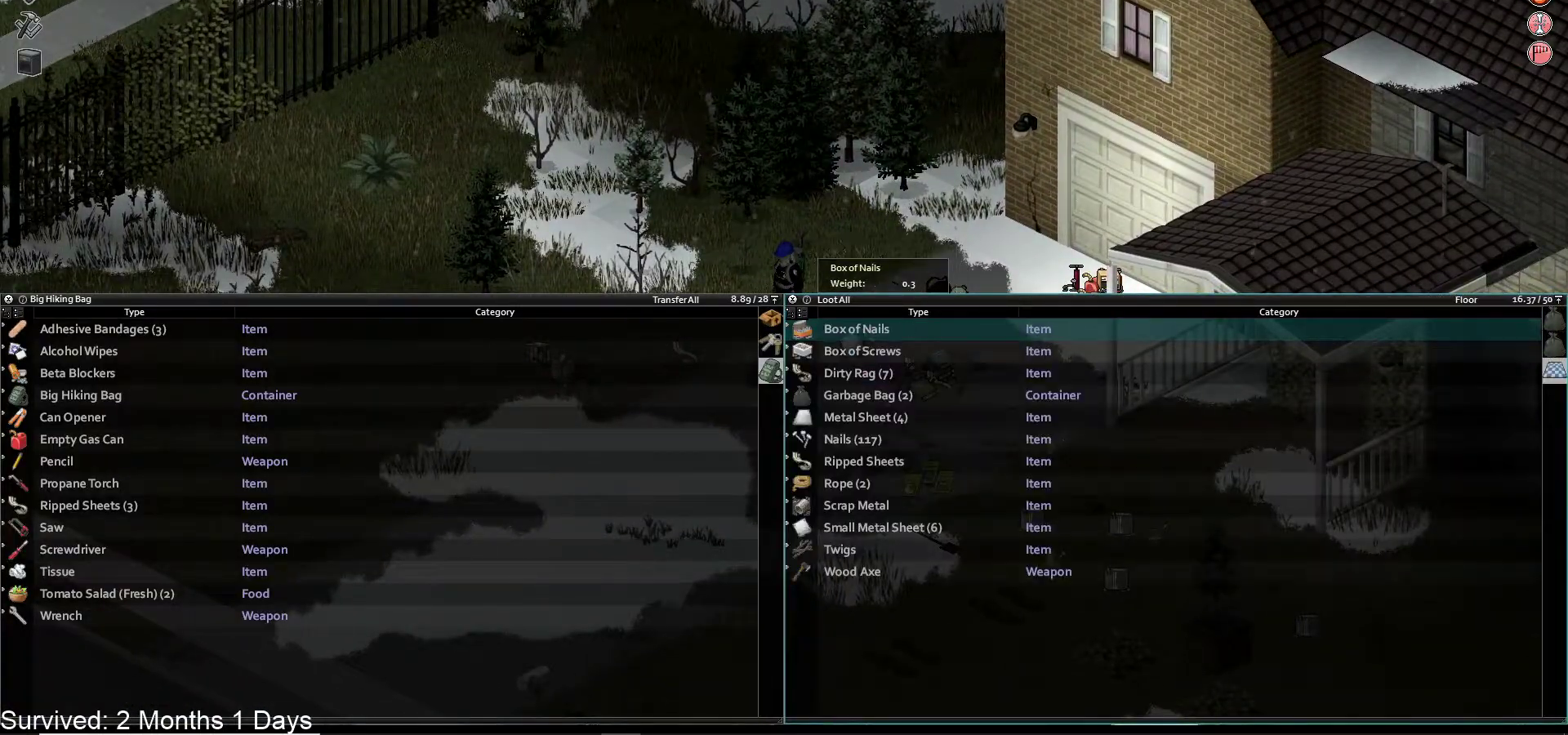
{"buttons": ["DPAD_RIGHT"], "left_stick": "center", "right_stick": "center", "events": [[433, "DPAD_RIGHT", "down"]]}
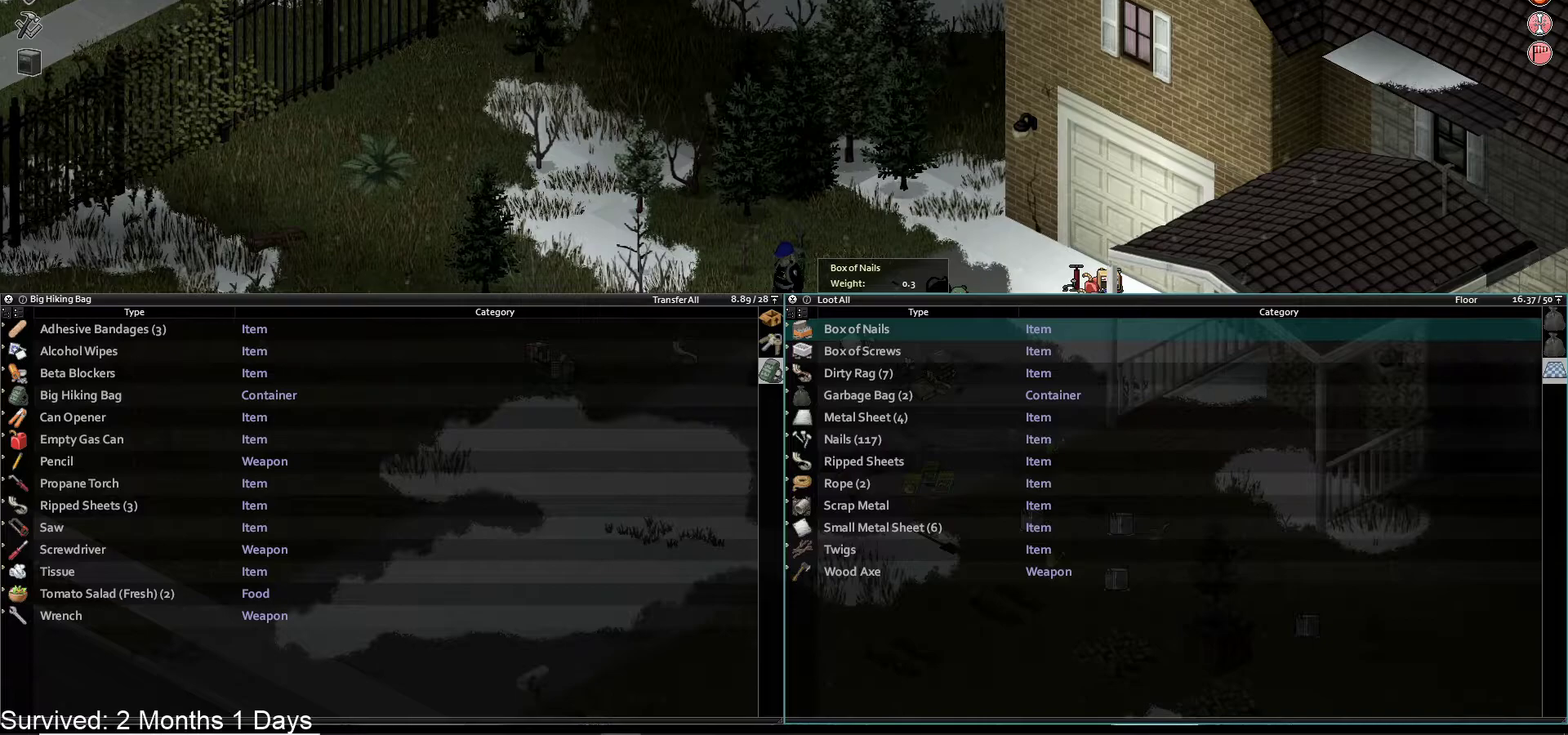
{"buttons": [], "left_stick": "center", "right_stick": "center", "events": [[17, "DPAD_RIGHT", "up"], [200, "DPAD_DOWN", "down"], [300, "DPAD_DOWN", "up"]]}
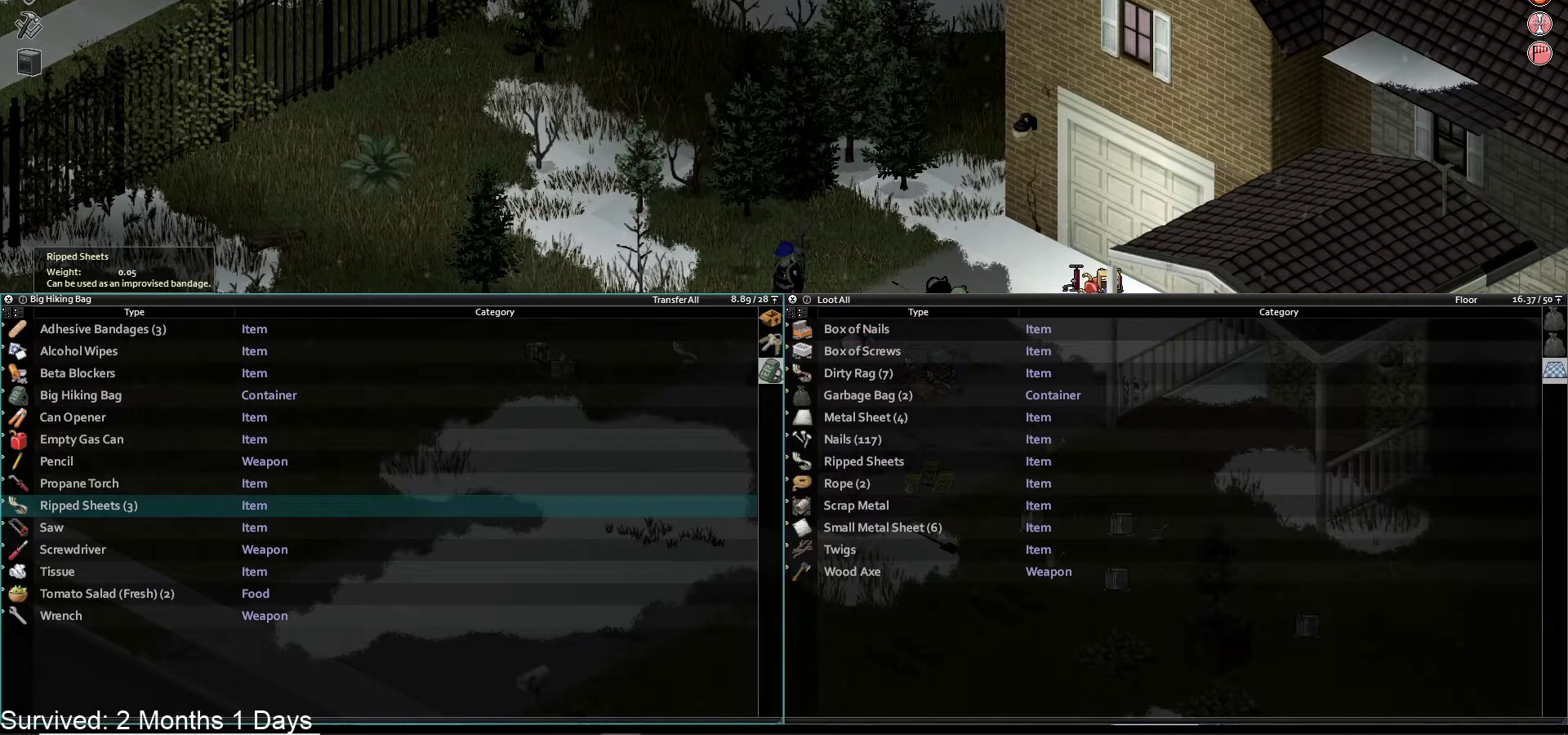
{"buttons": ["DPAD_DOWN"], "left_stick": "center", "right_stick": "center", "events": [[17, "DPAD_RIGHT", "down"], [17, "R2", "down"], [117, "DPAD_RIGHT", "up"], [283, "DPAD_DOWN", "down"], [400, "DPAD_DOWN", "up"], [467, "DPAD_DOWN", "down"], [500, "R2", "up"]]}
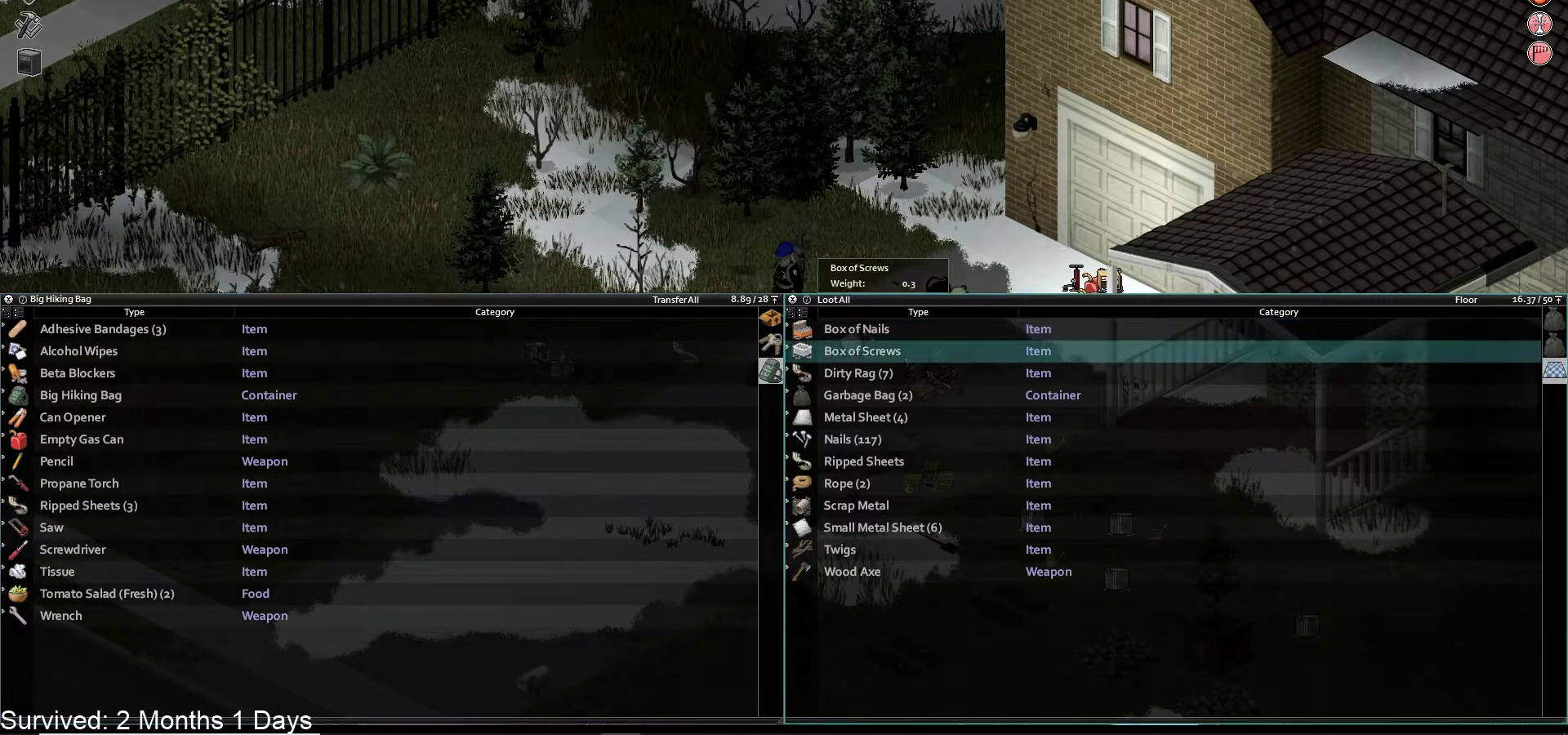
{"buttons": ["DPAD_DOWN"], "left_stick": "center", "right_stick": "center", "events": [[67, "DPAD_DOWN", "up"], [133, "DPAD_DOWN", "down"], [233, "DPAD_DOWN", "up"], [300, "DPAD_DOWN", "down"], [400, "DPAD_DOWN", "up"], [467, "DPAD_DOWN", "down"]]}
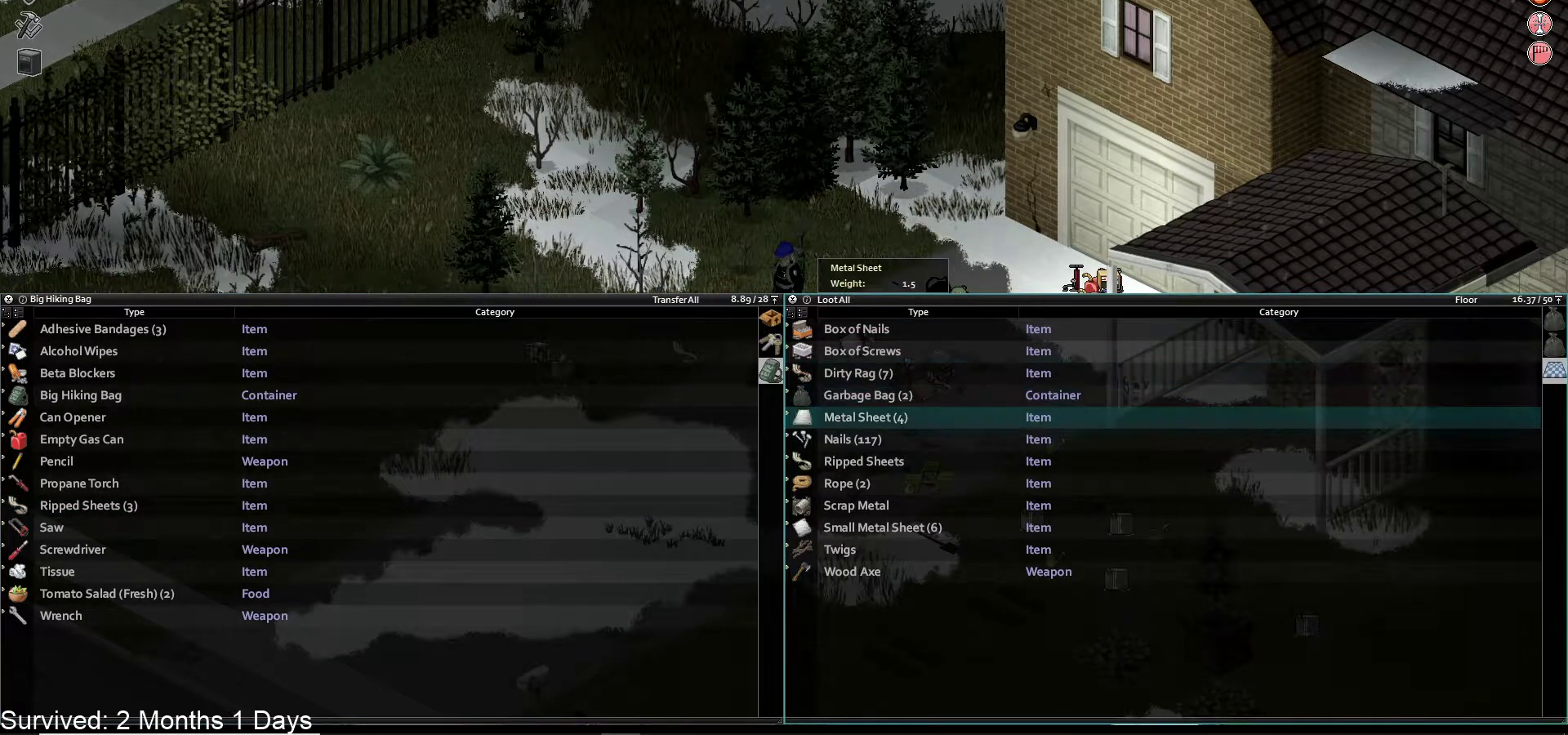
{"buttons": ["DPAD_DOWN"], "left_stick": "center", "right_stick": "center", "events": [[67, "DPAD_DOWN", "up"], [150, "DPAD_DOWN", "down"], [250, "DPAD_DOWN", "up"], [317, "DPAD_DOWN", "down"], [417, "DPAD_DOWN", "up"], [500, "DPAD_DOWN", "down"]]}
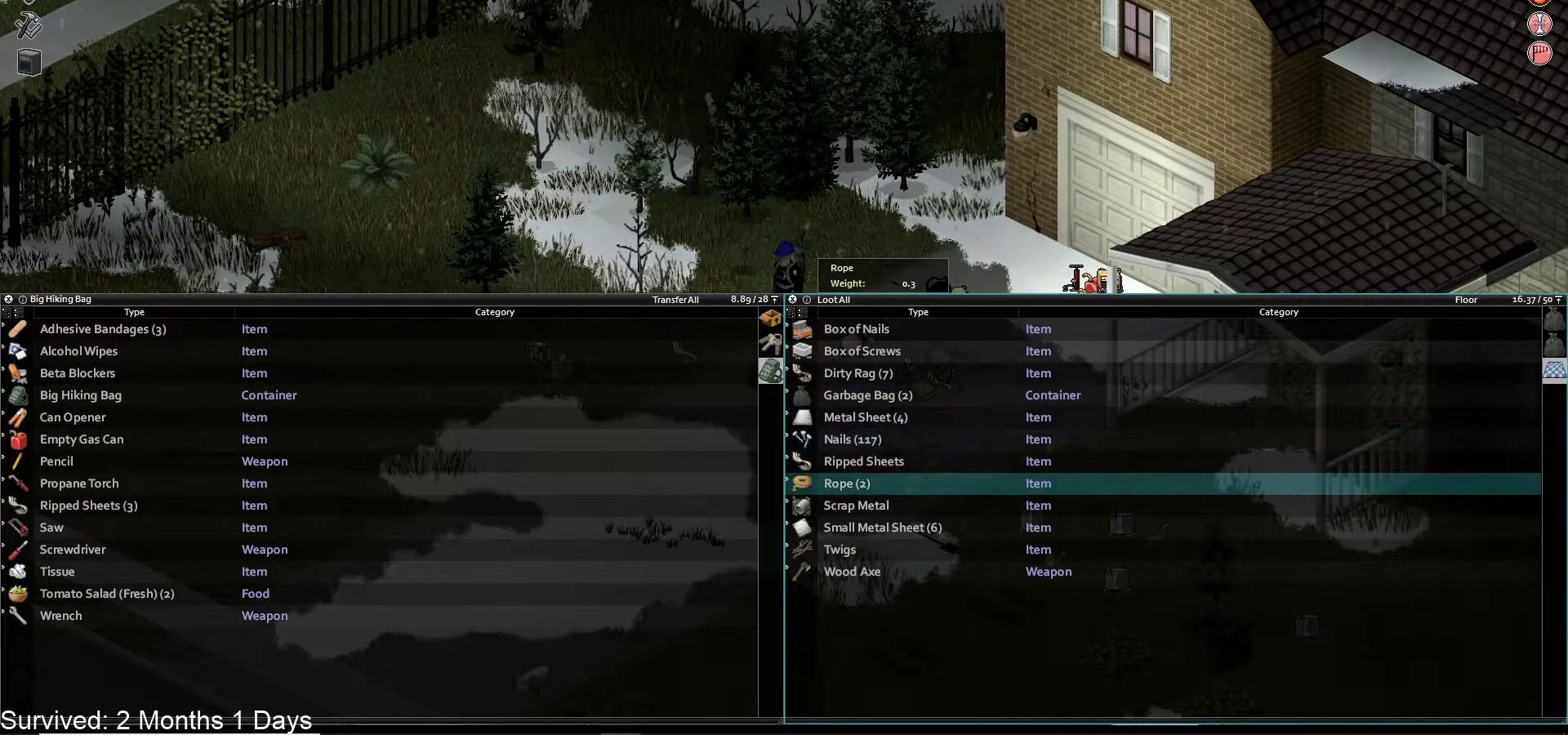
{"buttons": [], "left_stick": "center", "right_stick": "center", "events": [[100, "DPAD_DOWN", "up"], [183, "DPAD_DOWN", "down"], [283, "DPAD_DOWN", "up"], [367, "DPAD_DOWN", "down"], [450, "DPAD_DOWN", "up"]]}
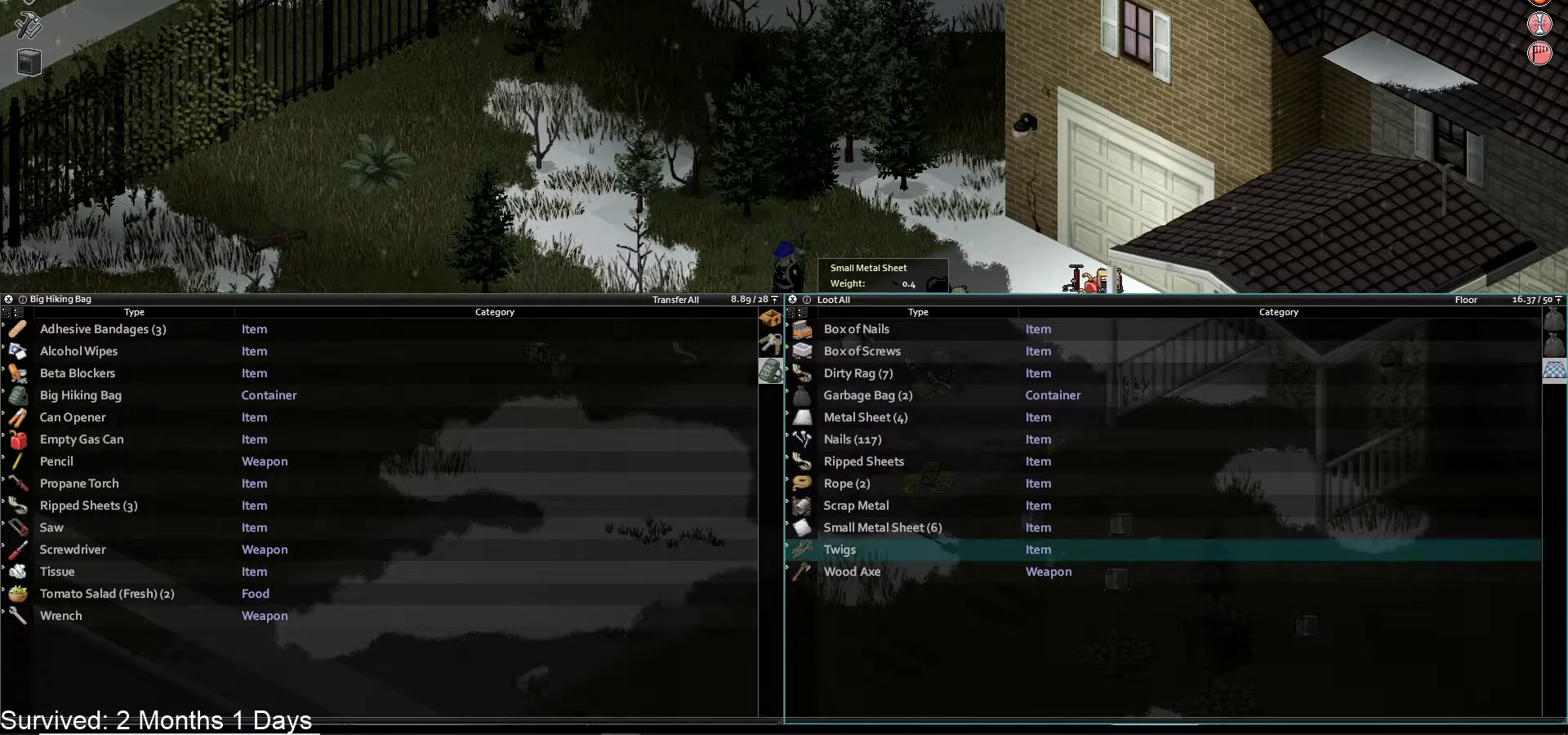
{"buttons": ["DPAD_DOWN"], "left_stick": "center", "right_stick": "center", "events": [[50, "DPAD_DOWN", "down"], [150, "DPAD_DOWN", "up"], [183, "CROSS", "down"], [333, "CROSS", "up"], [500, "DPAD_DOWN", "down"]]}
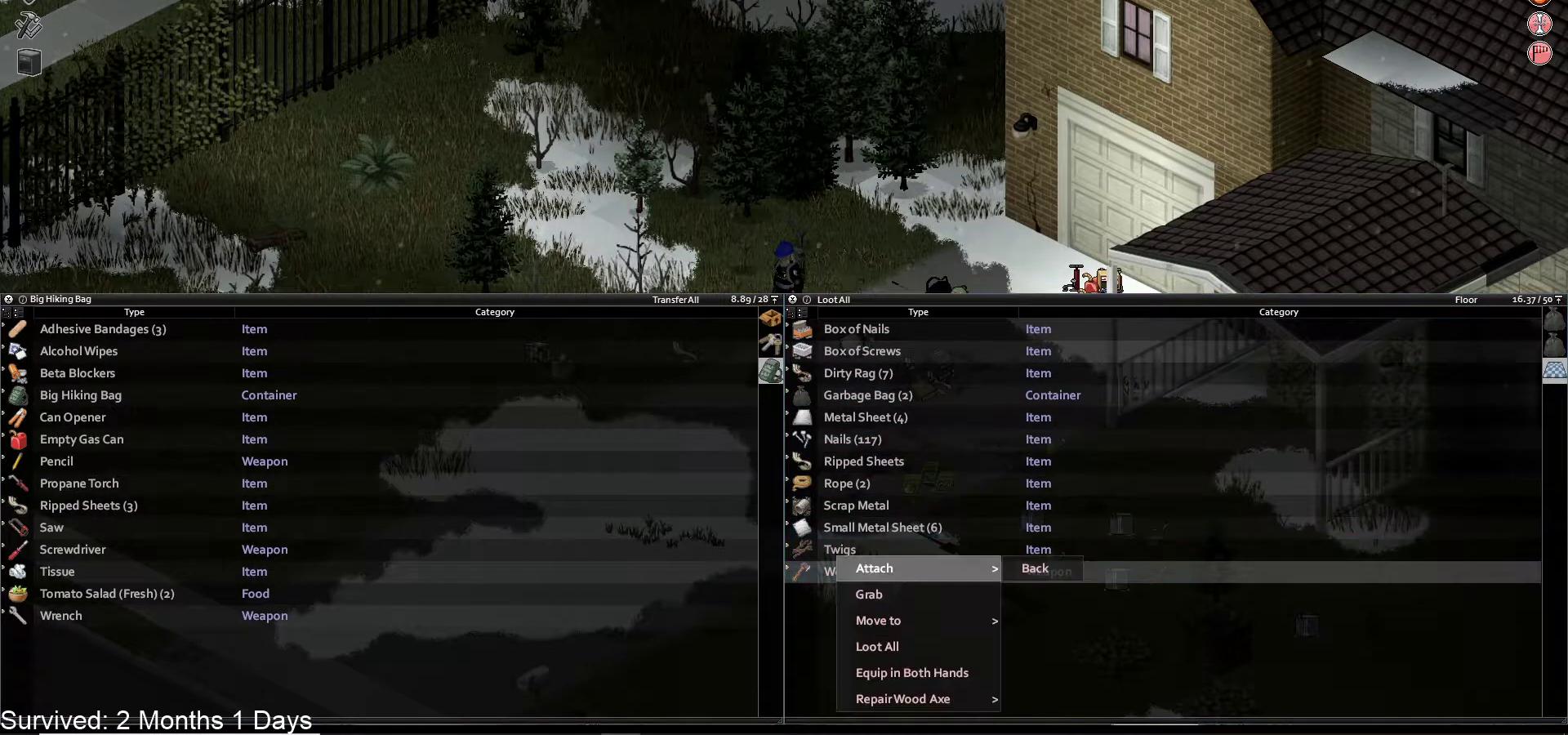
{"buttons": [], "left_stick": "center", "right_stick": "center", "events": [[100, "DPAD_DOWN", "up"], [183, "DPAD_DOWN", "down"], [267, "DPAD_DOWN", "up"], [350, "DPAD_DOWN", "down"], [433, "DPAD_DOWN", "up"]]}
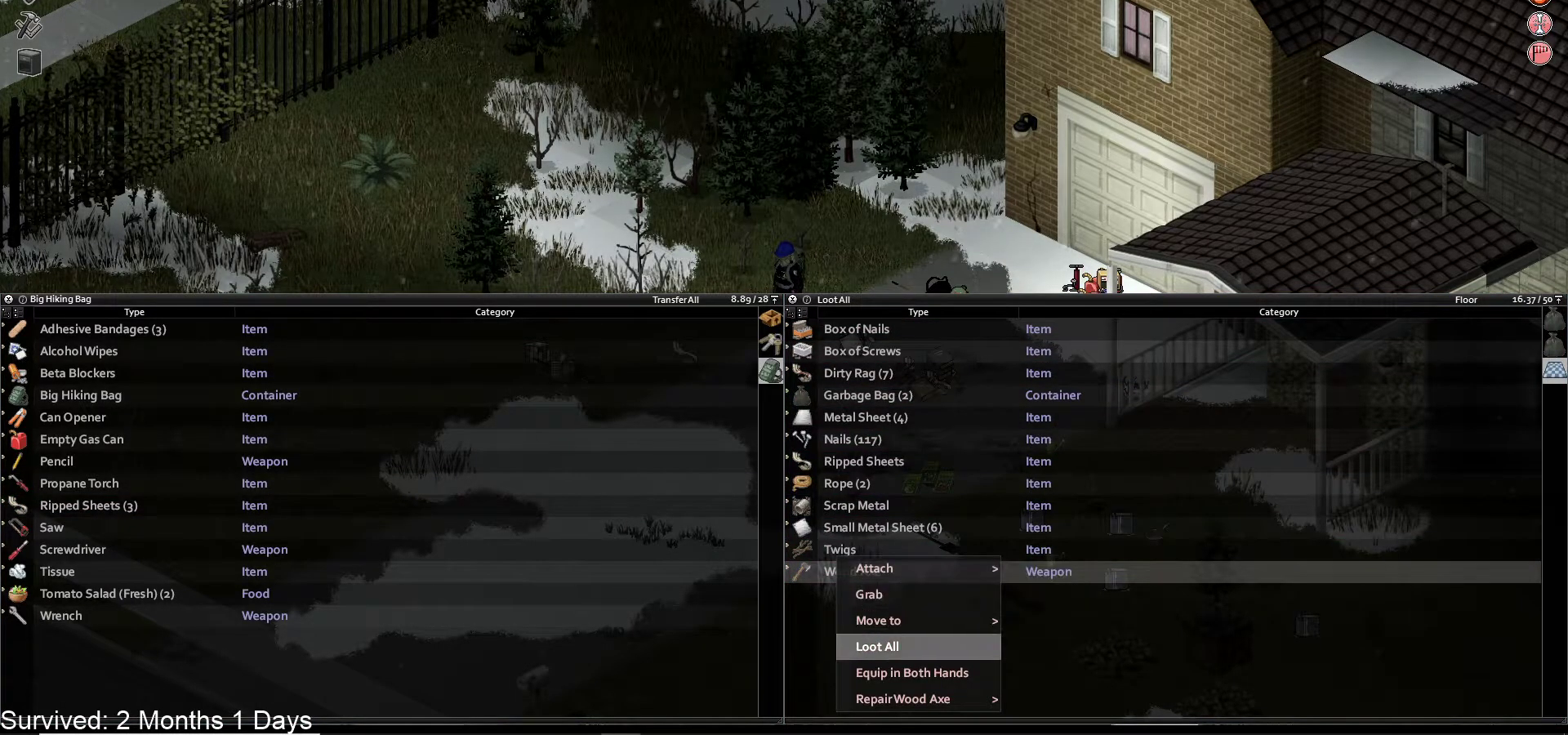
{"buttons": [], "left_stick": "center", "right_stick": "center", "events": [[17, "DPAD_DOWN", "down"], [117, "DPAD_DOWN", "up"], [217, "CROSS", "down"], [317, "CROSS", "up"]]}
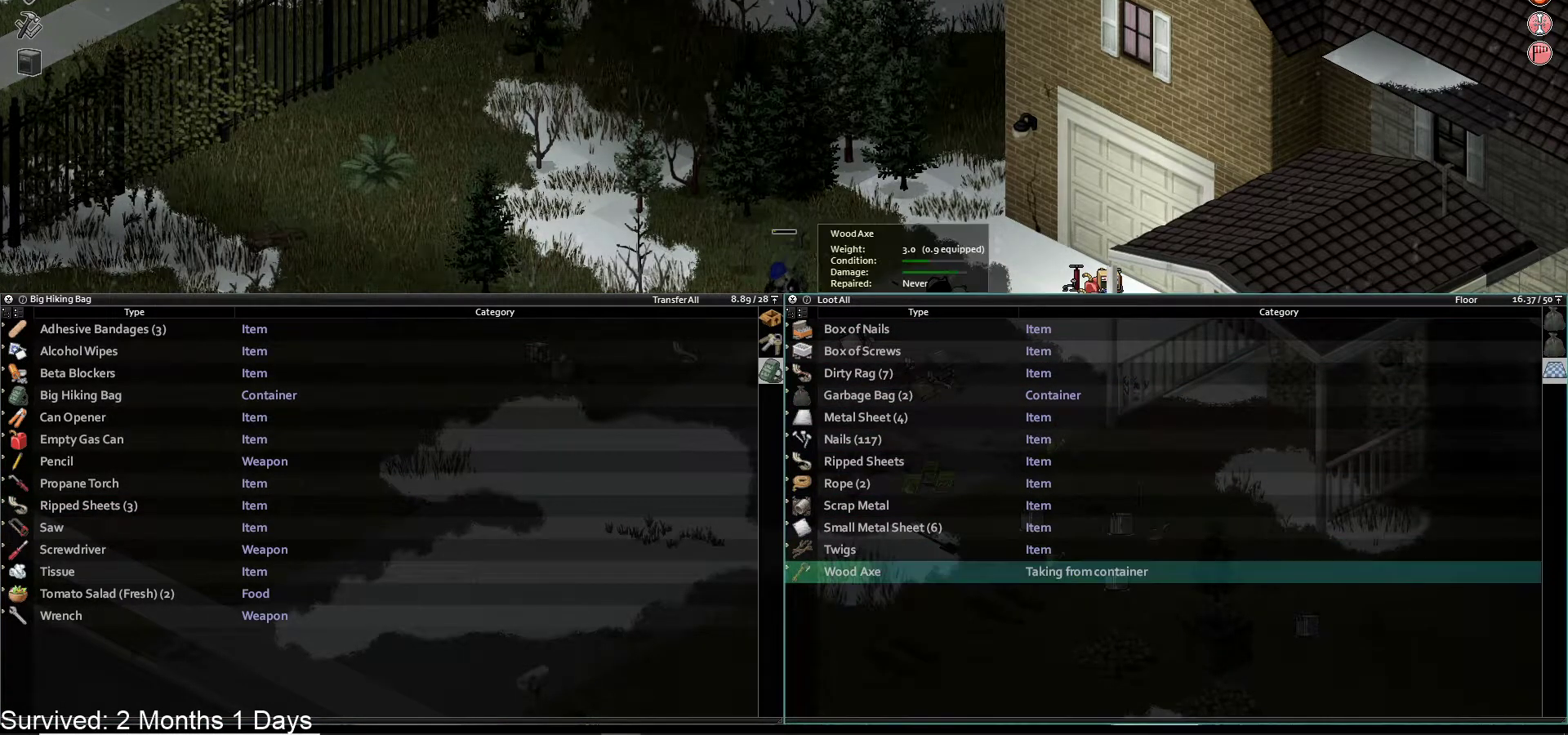
{"buttons": [], "left_stick": "center", "right_stick": "center", "events": [[50, "TRIANGLE", "down"], [167, "TRIANGLE", "up"]]}
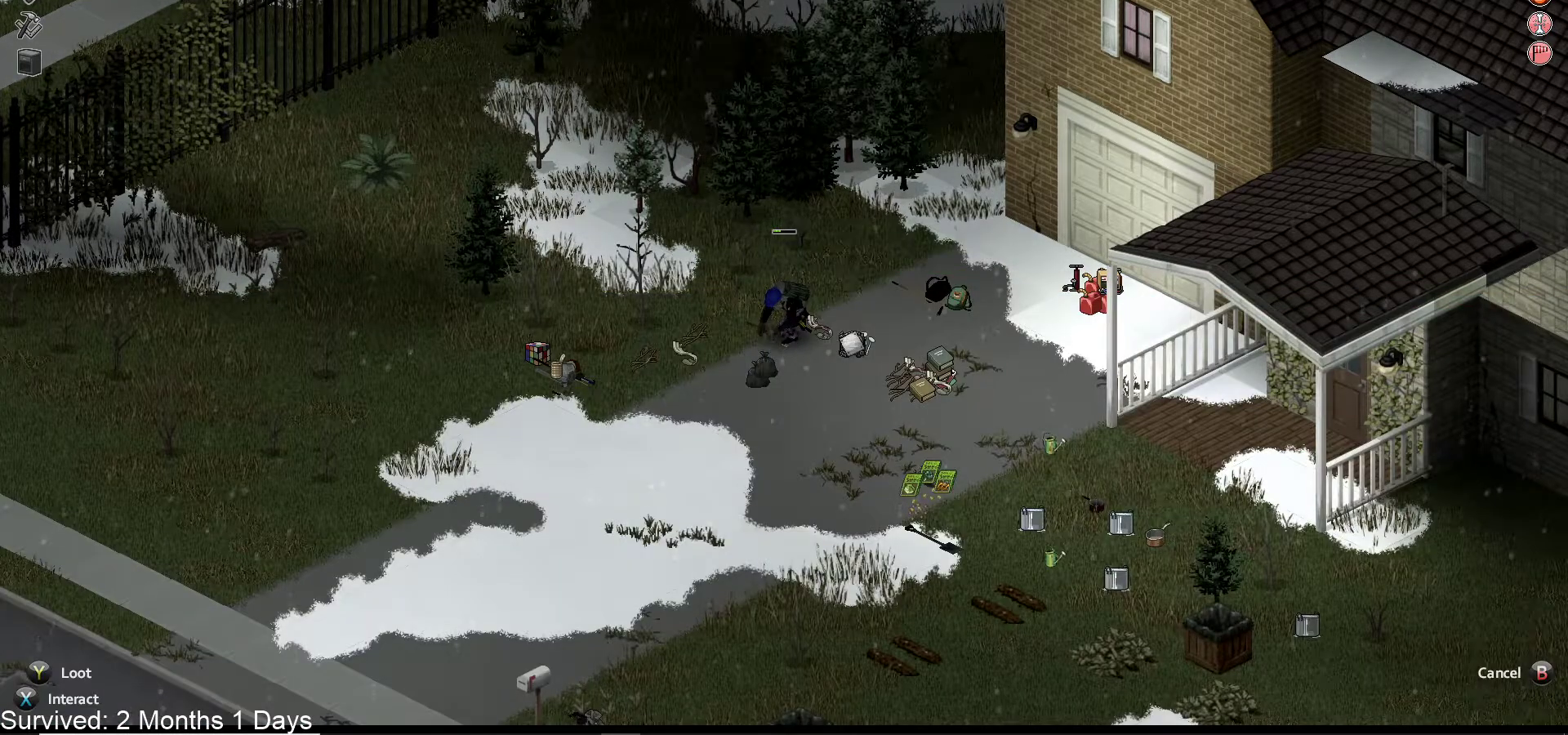
{"buttons": [], "left_stick": "center", "right_stick": "center", "events": []}
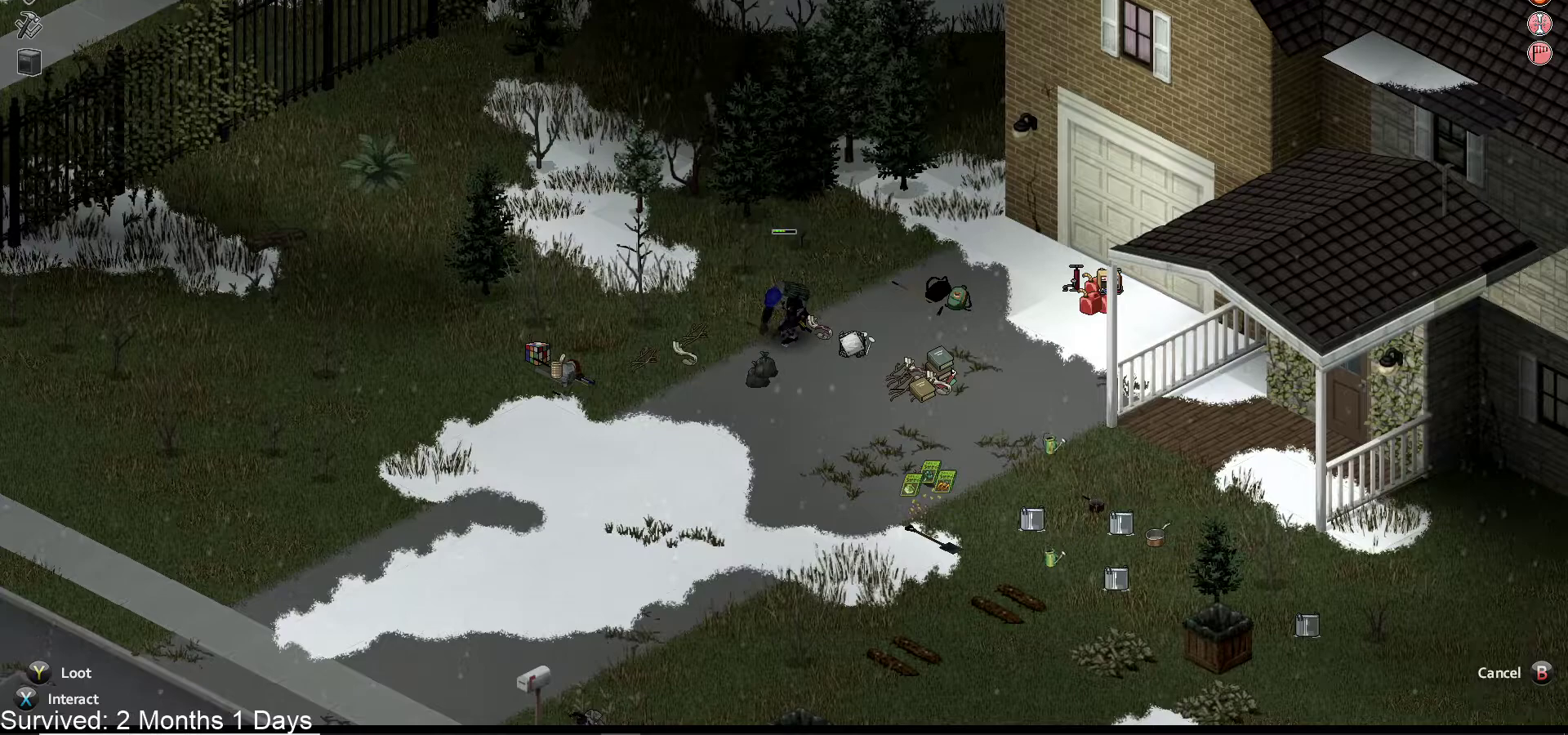
{"buttons": [], "left_stick": "center", "right_stick": "center", "events": []}